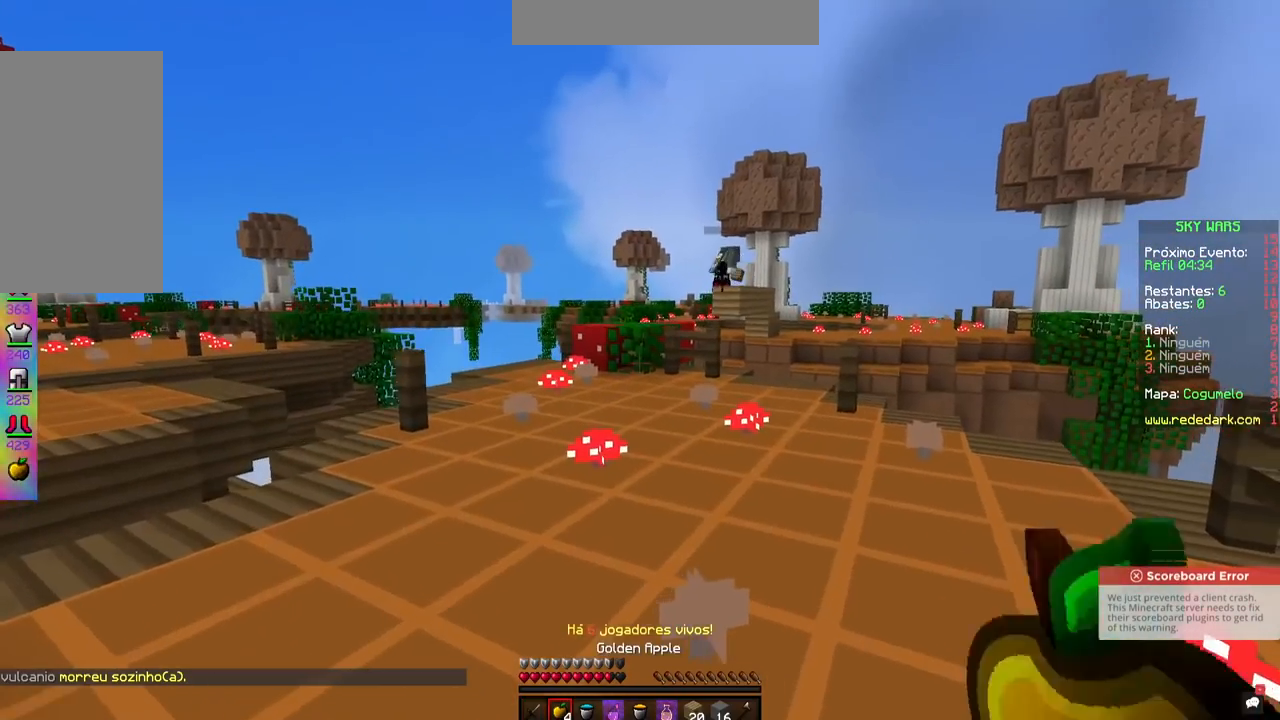
Gameplay with keyboard and mouse; each line is a JSON object with the keys and mouse buttons held at the frame after it. "events" lists presses ("down") and releases ("up") of "a", "d", "s", "space", "w", "mouse_left" and "mouse_right" between this image and that frame as [ms after this image, input, new state], when the widget could be followed in between. "mouse_left", "mouse_right" = the "left", "right" buttons of the "mouse" list. No other keys are recorded. Fast repeated clicks can show as one long hold. Mouse movement is not recorded.
{"keys": ["w"], "mouse": ["right"], "events": [[66, "mouse_right", "down"], [267, "w", "down"], [383, "a", "up"]]}
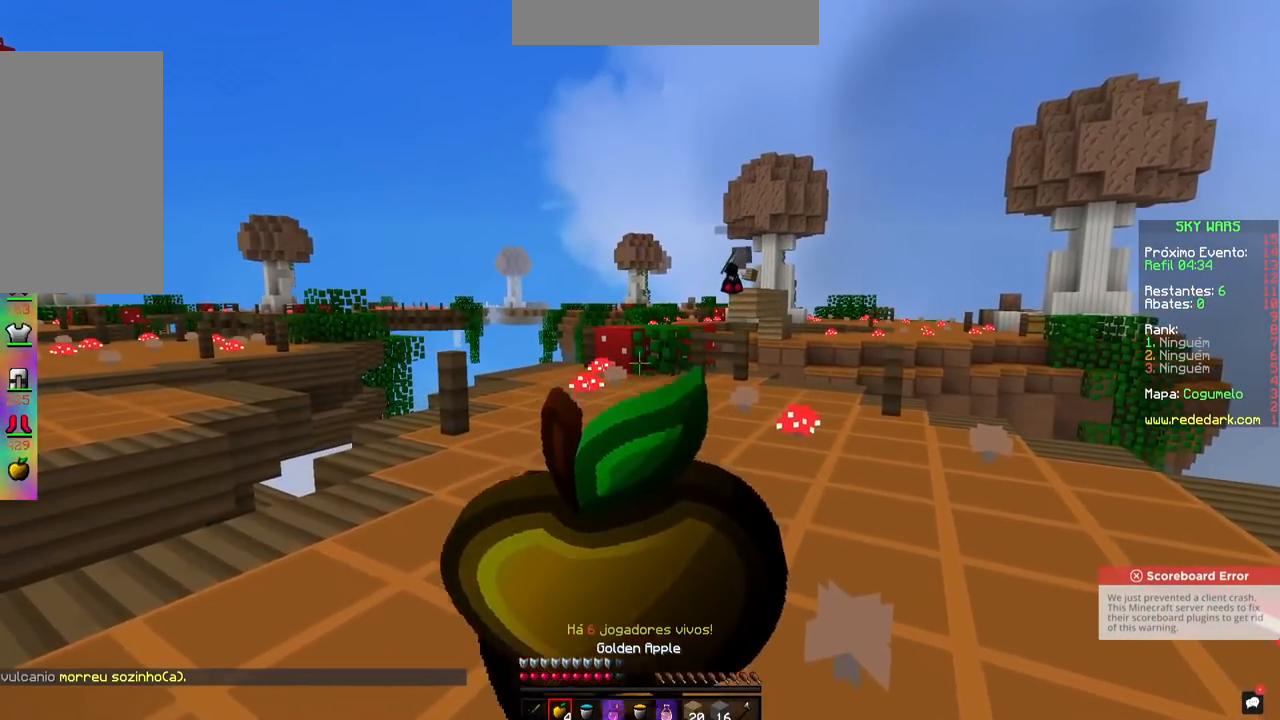
{"keys": ["w"], "mouse": ["right"], "events": []}
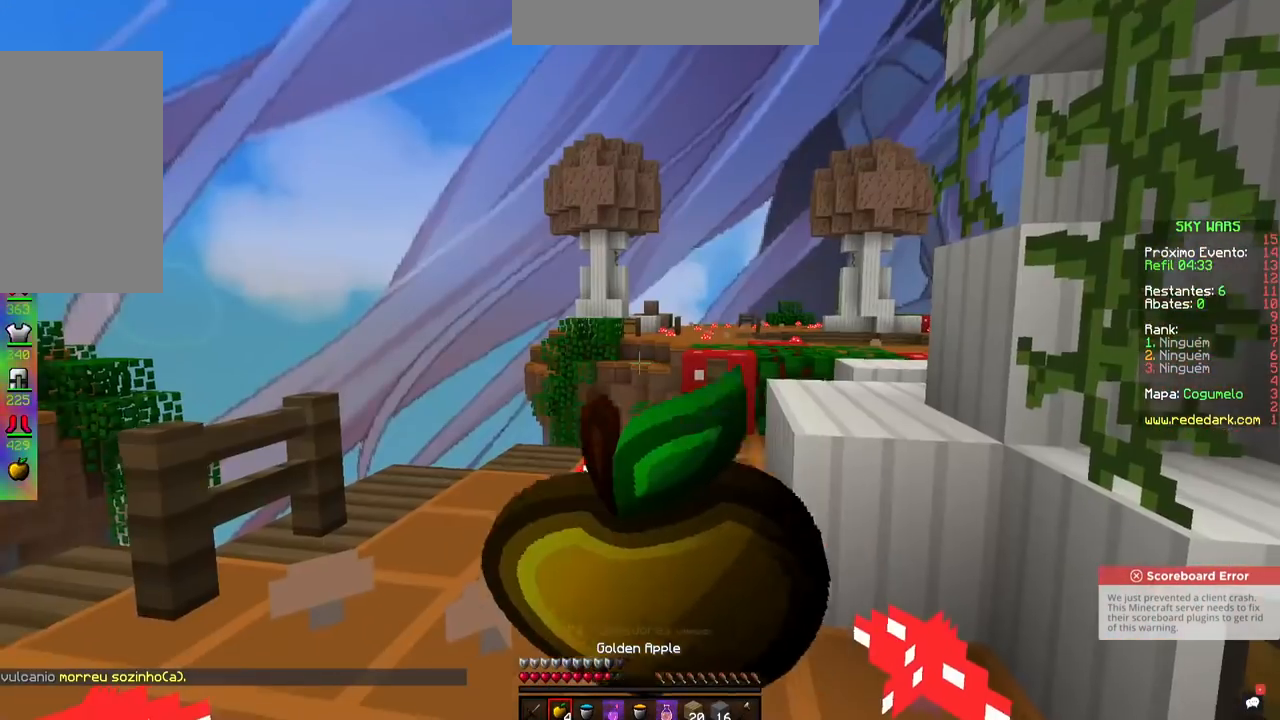
{"keys": ["a", "w"], "mouse": ["right"], "events": [[317, "a", "down"]]}
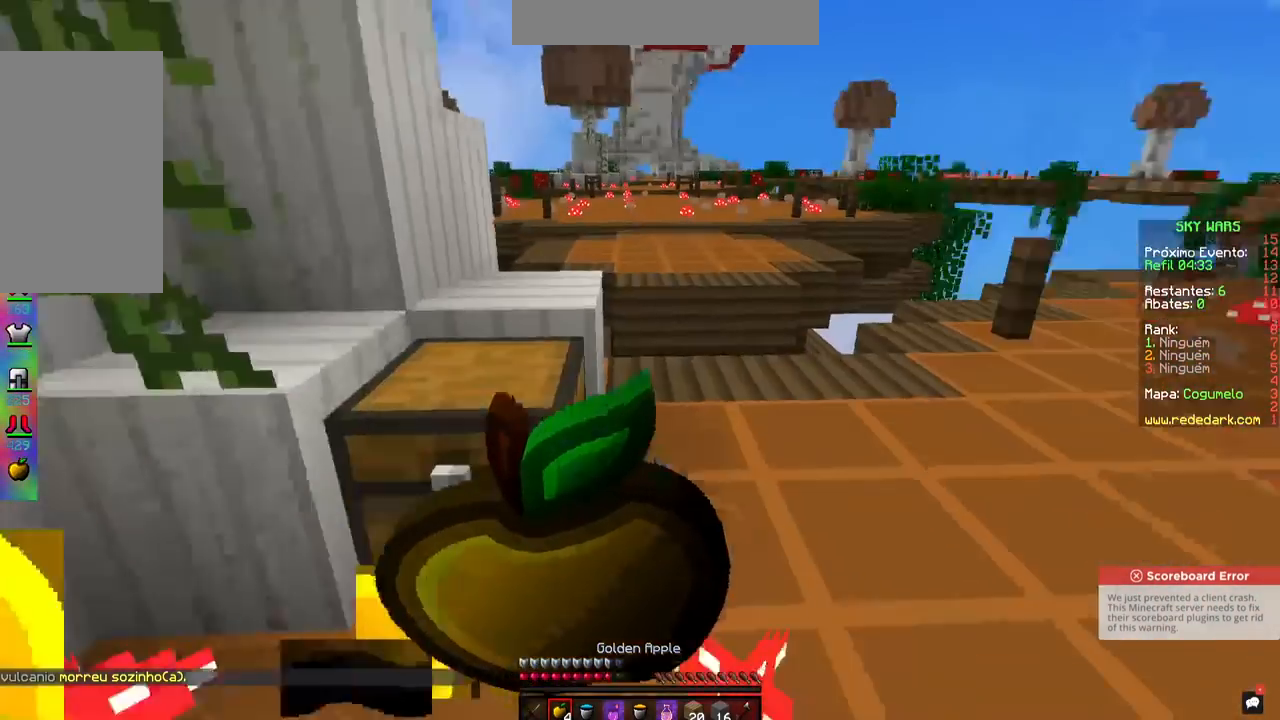
{"keys": ["a"], "mouse": [], "events": [[150, "a", "up"], [417, "a", "down"], [484, "w", "up"], [501, "mouse_right", "up"]]}
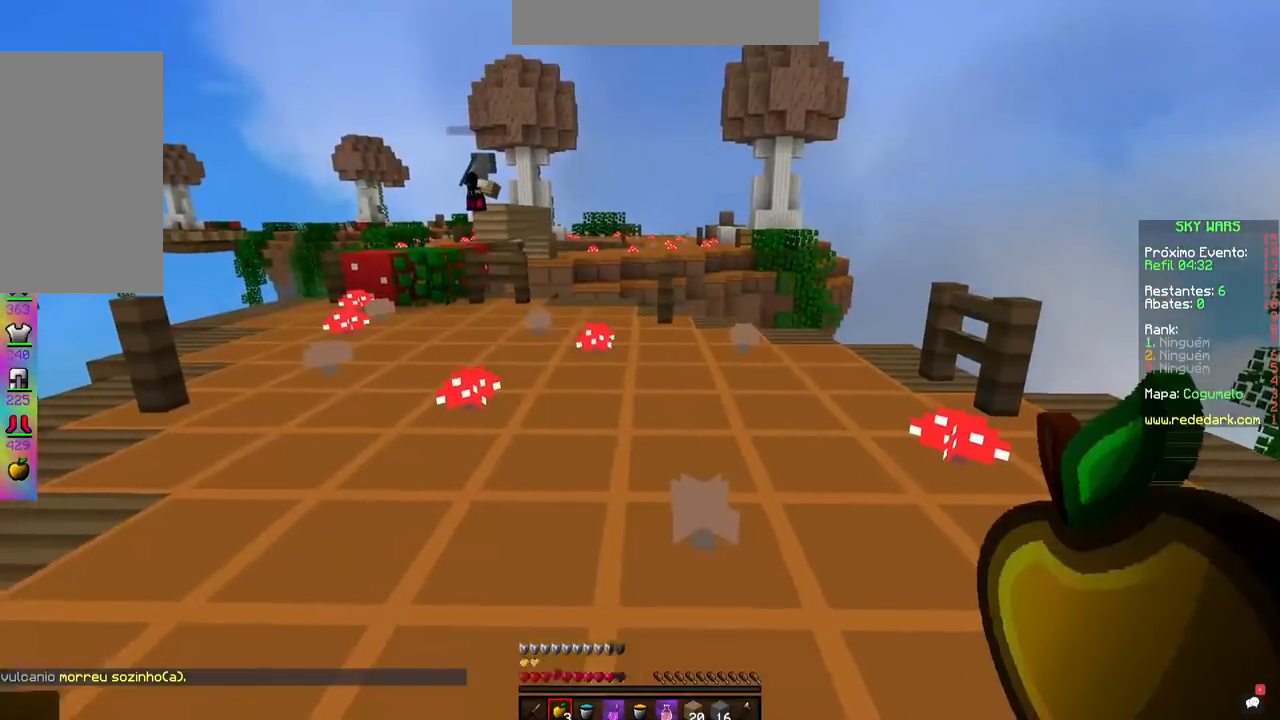
{"keys": ["w"], "mouse": [], "events": [[167, "a", "up"], [183, "w", "down"]]}
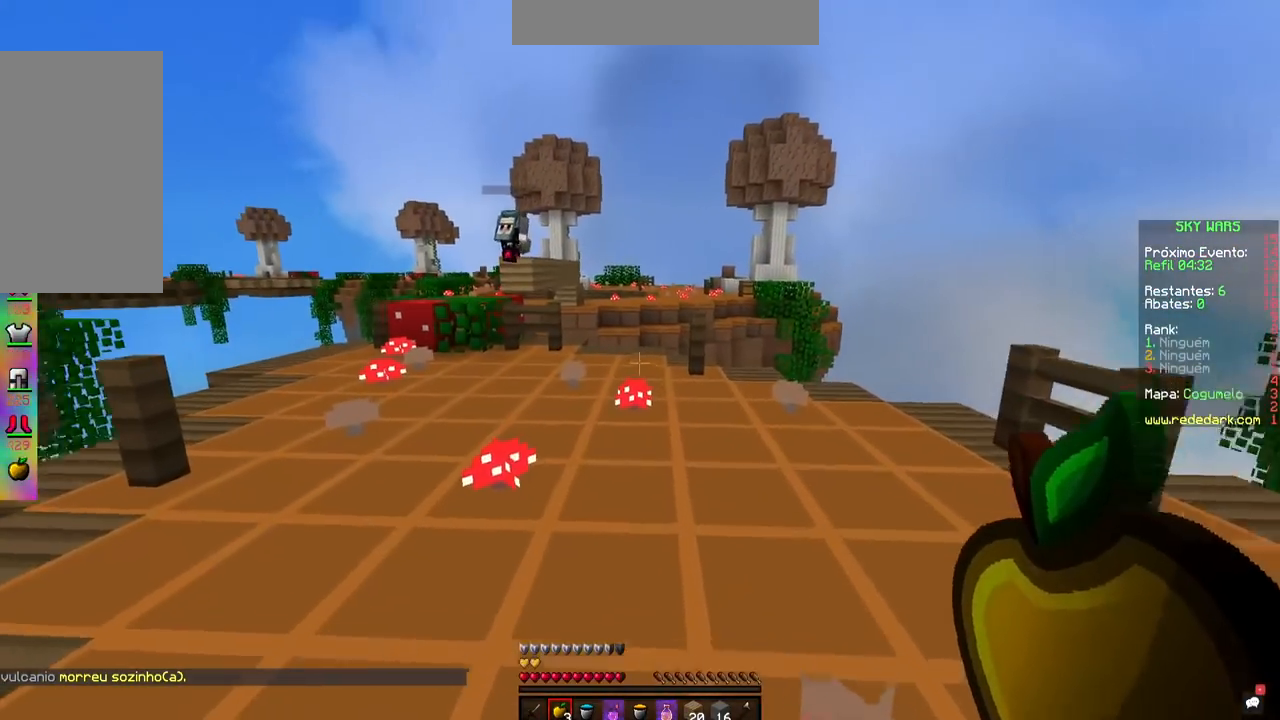
{"keys": ["s"], "mouse": [], "events": [[301, "w", "up"], [401, "s", "down"]]}